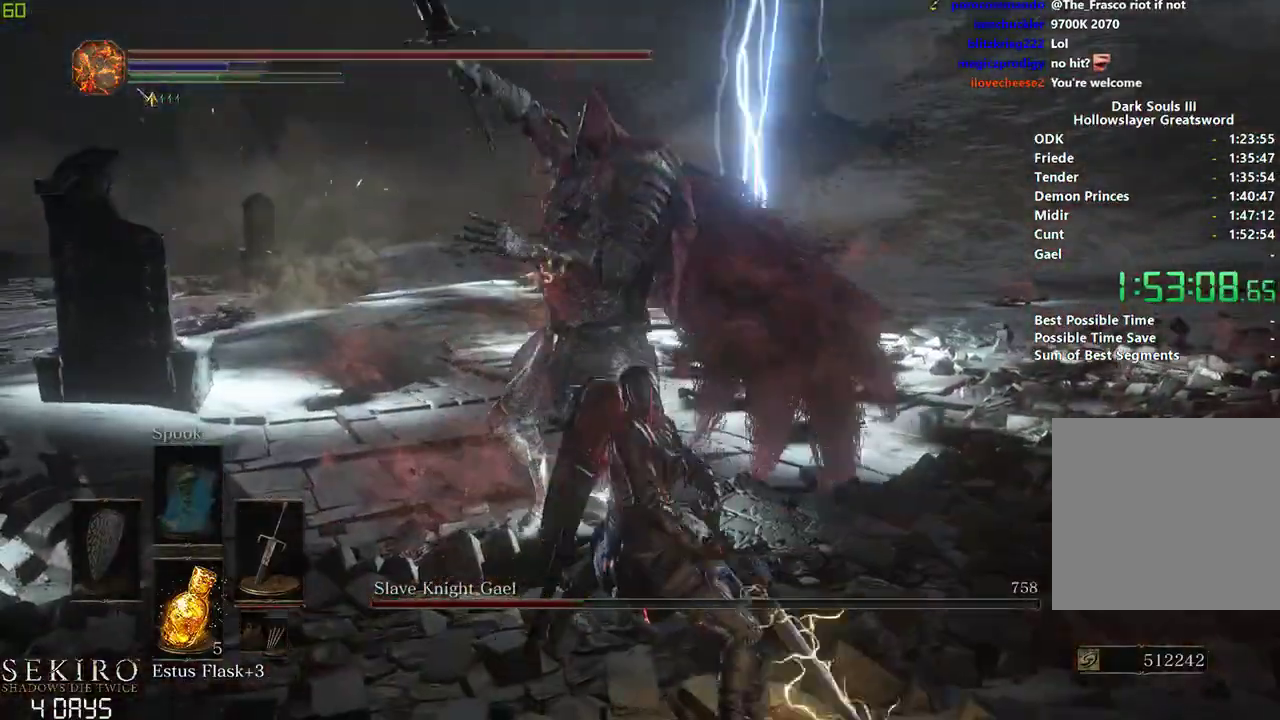
Gameplay with a controller (Xbox layout); each line is a JSON object with the inputs held at the frame after it. "events" lists button and stick changes between this image and that frame as [ms after this image, input, new state], when the widget could be followed in between.
{"buttons": [], "left_stick": "down-left", "right_stick": "center", "events": [[117, "left_stick", "down-left"], [317, "B", "down"], [383, "B", "up"]]}
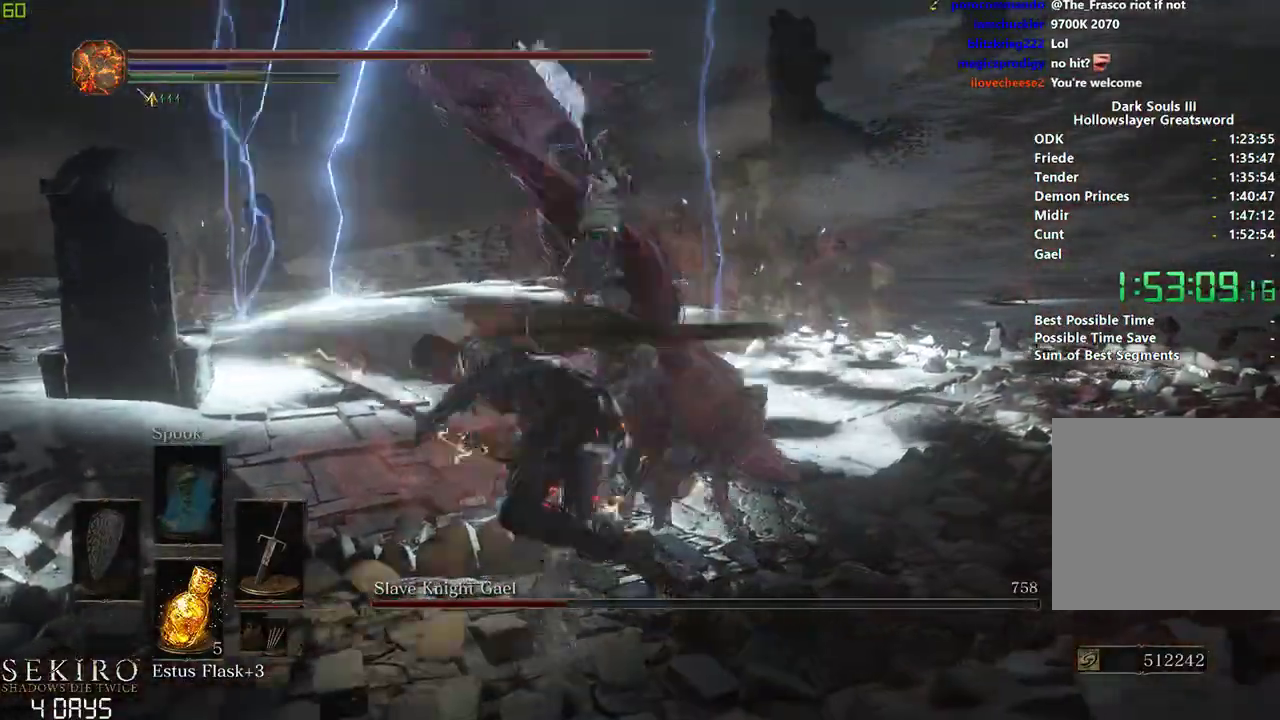
{"buttons": [], "left_stick": "down", "right_stick": "right", "events": [[217, "right_stick", "right"], [450, "left_stick", "down"]]}
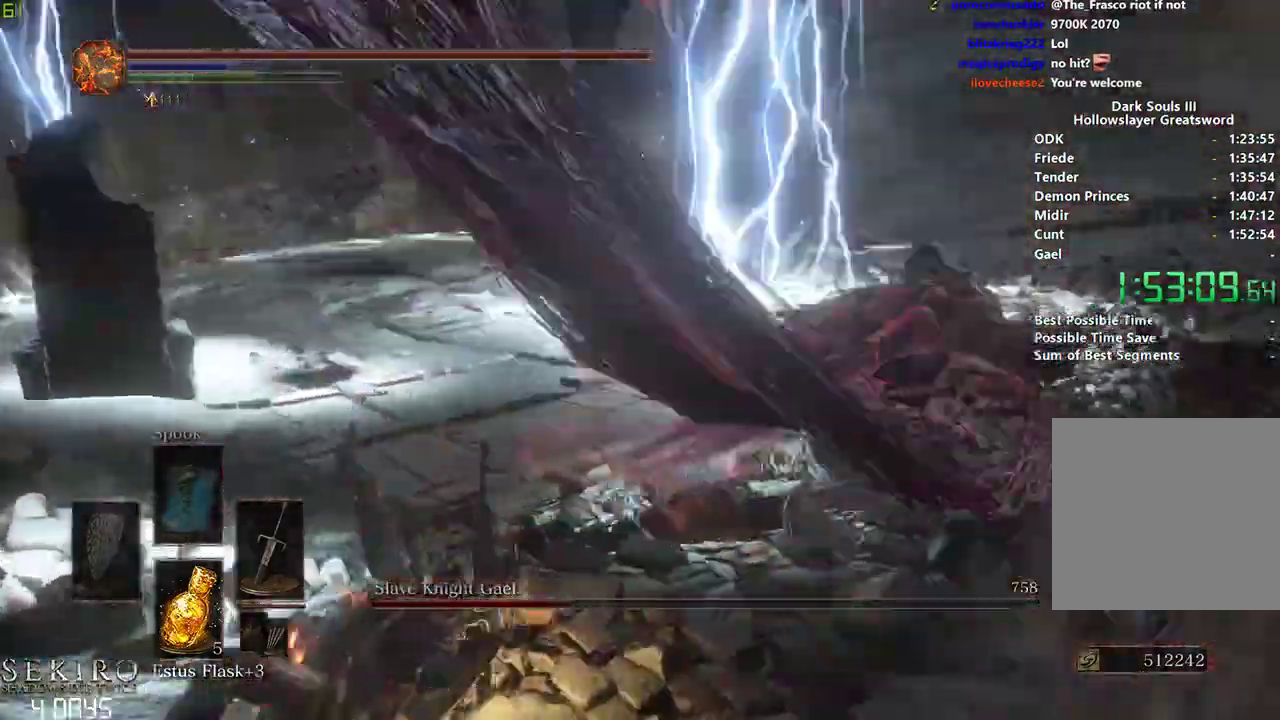
{"buttons": [], "left_stick": "down-right", "right_stick": "center", "events": [[167, "right_stick", "center"], [467, "left_stick", "down-right"]]}
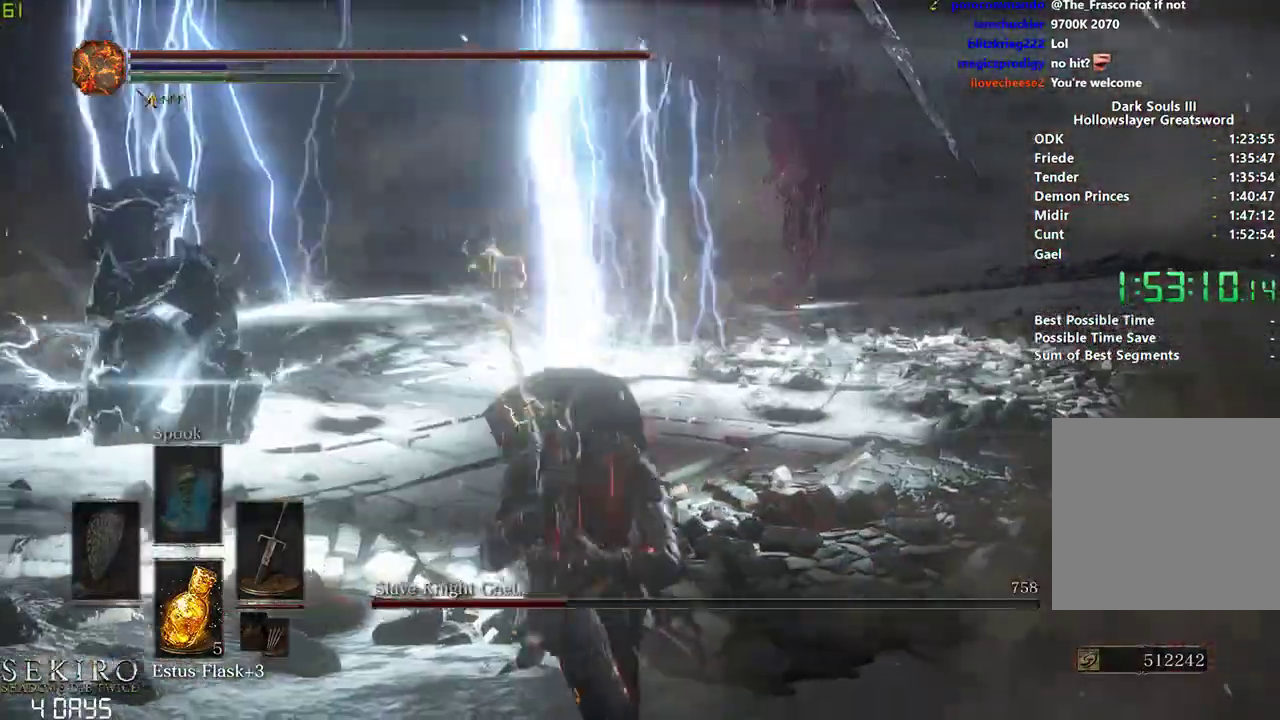
{"buttons": [], "left_stick": "down-right", "right_stick": "left", "events": [[150, "right_stick", "left"]]}
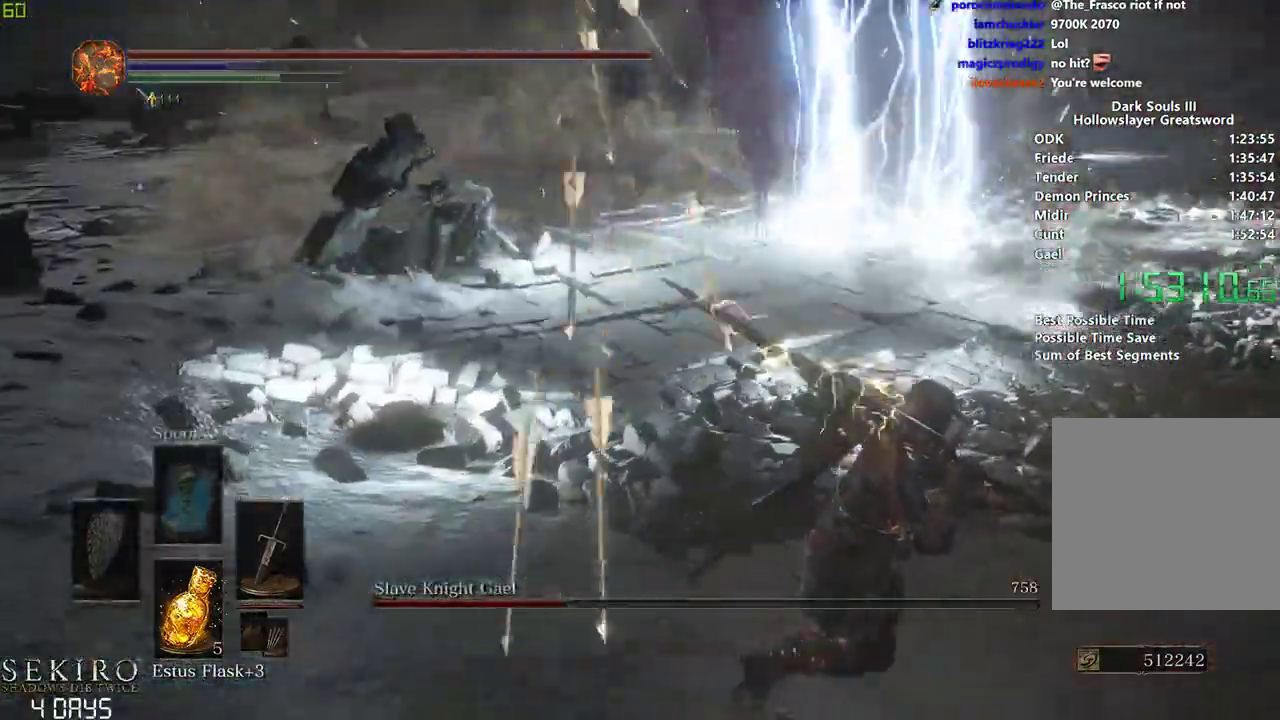
{"buttons": [], "left_stick": "down-right", "right_stick": "left", "events": []}
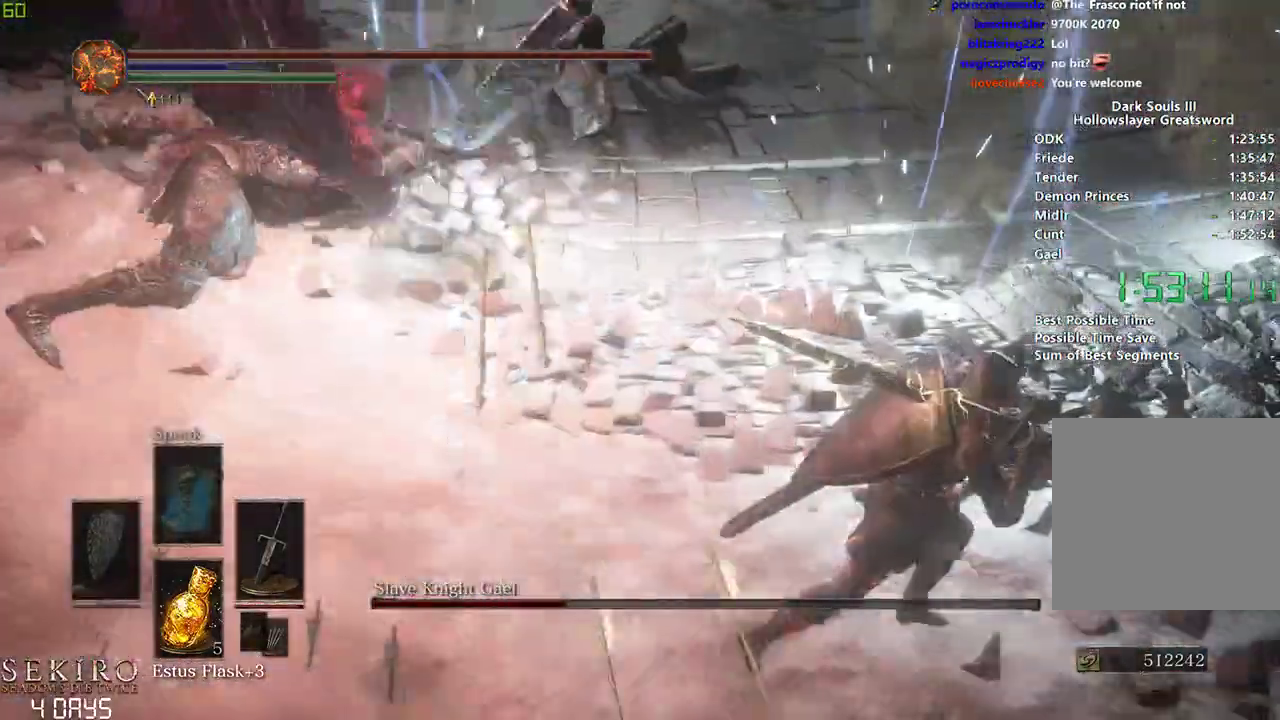
{"buttons": [], "left_stick": "down-left", "right_stick": "left", "events": [[233, "left_stick", "down"], [383, "left_stick", "down-left"]]}
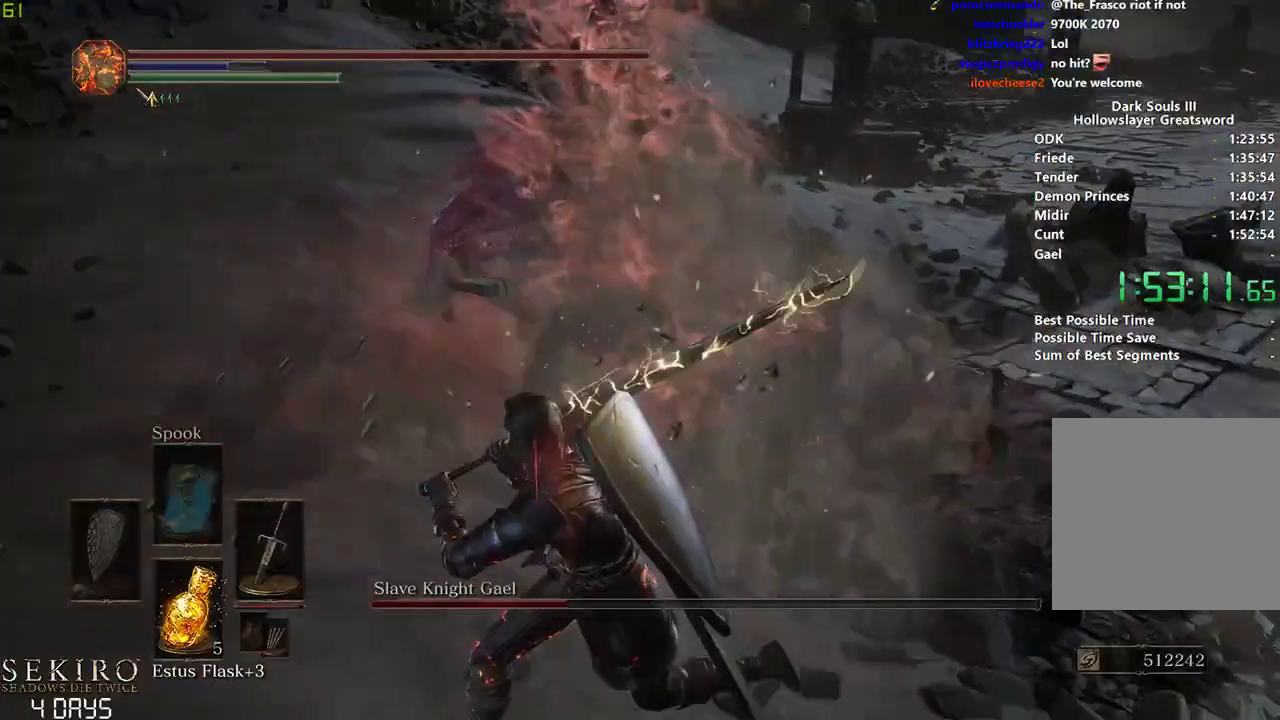
{"buttons": [], "left_stick": "down-left", "right_stick": "center", "events": [[67, "right_stick", "center"], [183, "left_stick", "center"], [267, "left_stick", "down-right"], [383, "left_stick", "down"], [500, "left_stick", "down-left"]]}
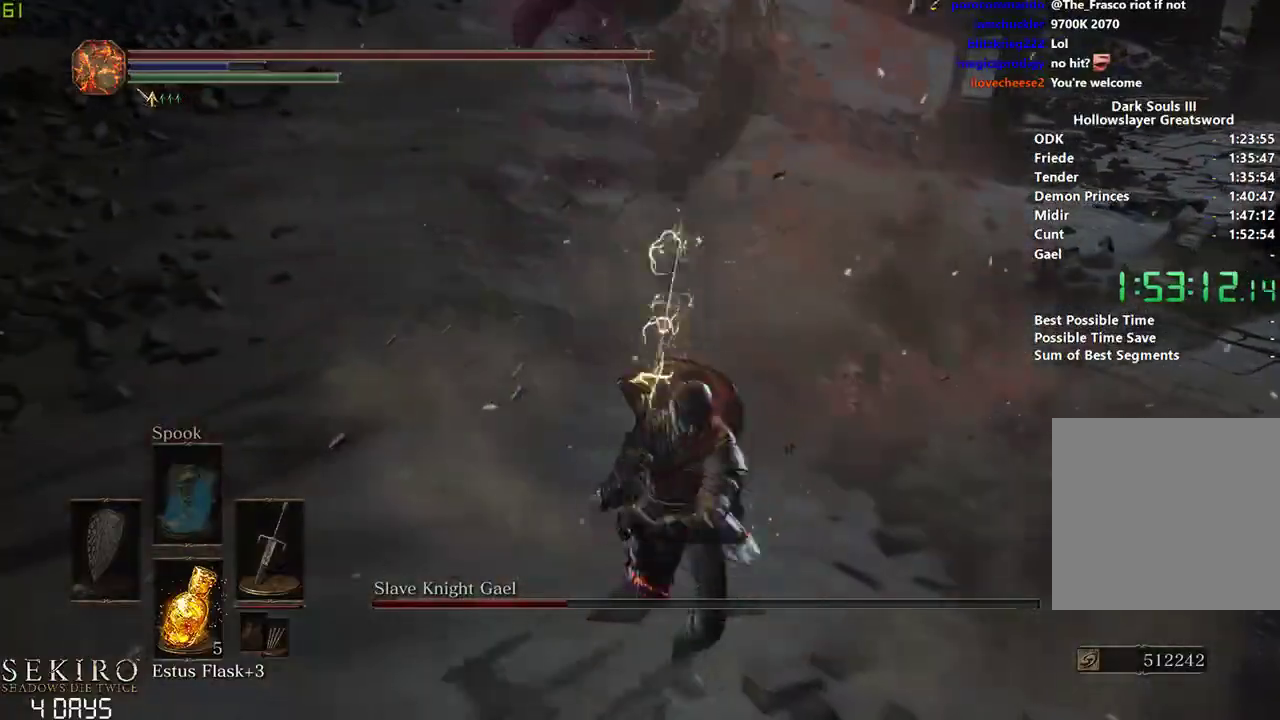
{"buttons": [], "left_stick": "center", "right_stick": "center", "events": [[150, "left_stick", "center"], [183, "B", "down"], [333, "B", "up"]]}
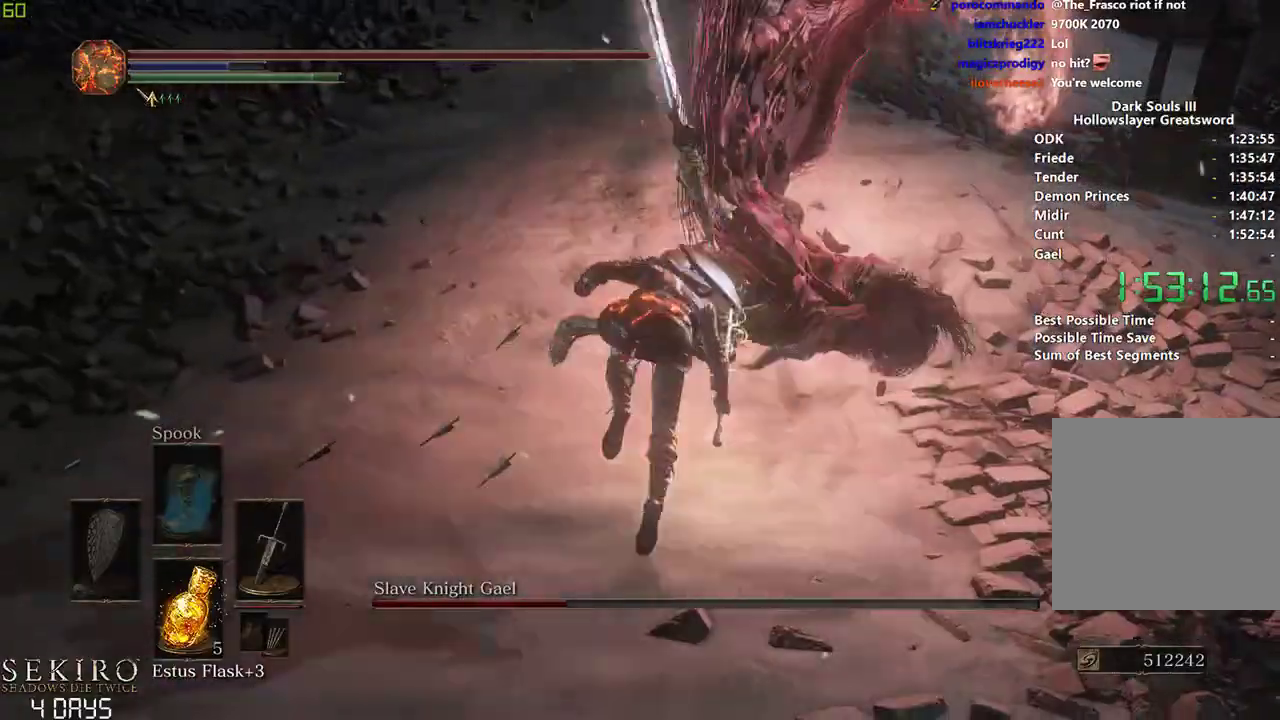
{"buttons": [], "left_stick": "center", "right_stick": "center", "events": [[183, "R3", "down"], [283, "R3", "up"]]}
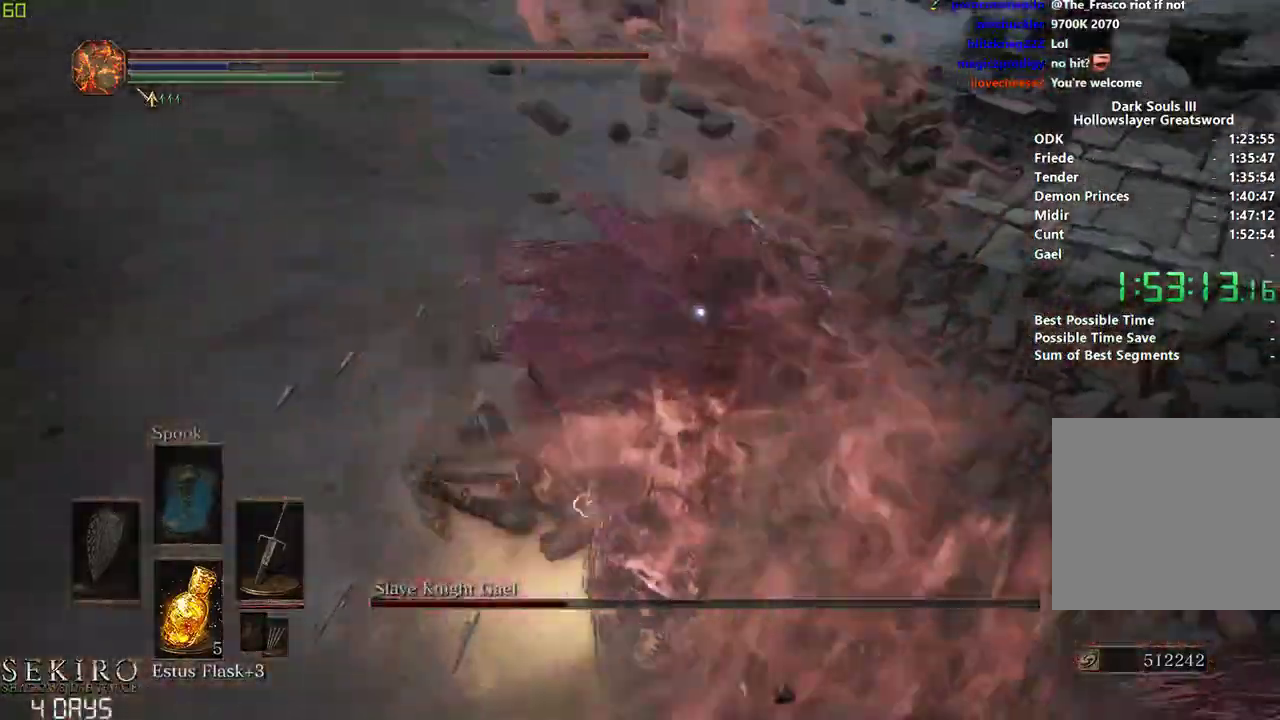
{"buttons": [], "left_stick": "center", "right_stick": "center", "events": [[233, "R1", "down"], [383, "R1", "up"]]}
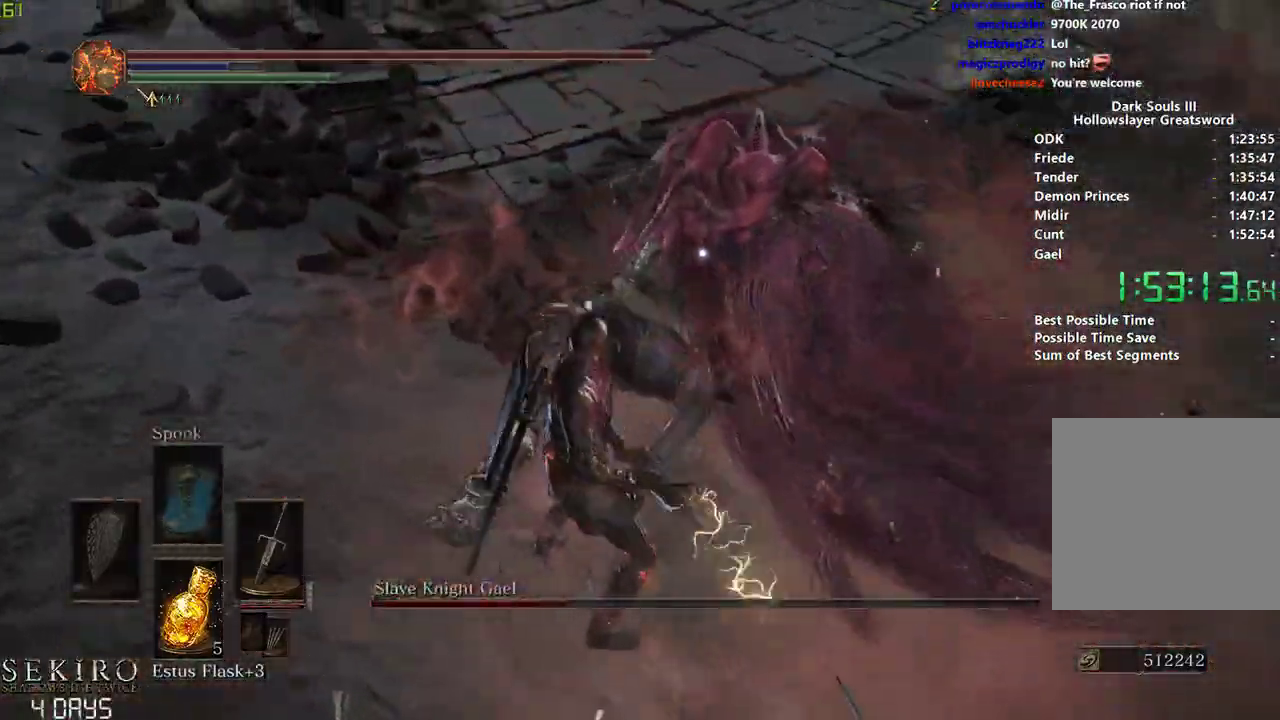
{"buttons": [], "left_stick": "center", "right_stick": "center", "events": []}
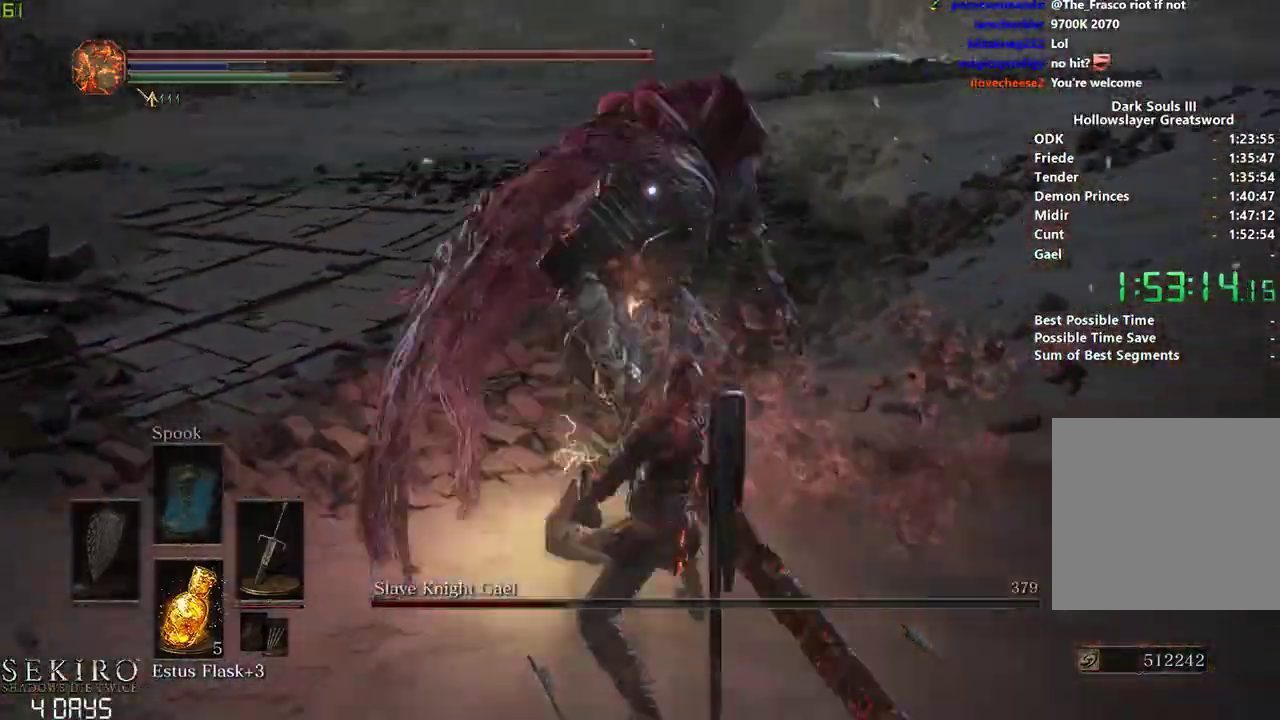
{"buttons": [], "left_stick": "center", "right_stick": "center", "events": [[33, "R1", "down"], [217, "R1", "up"]]}
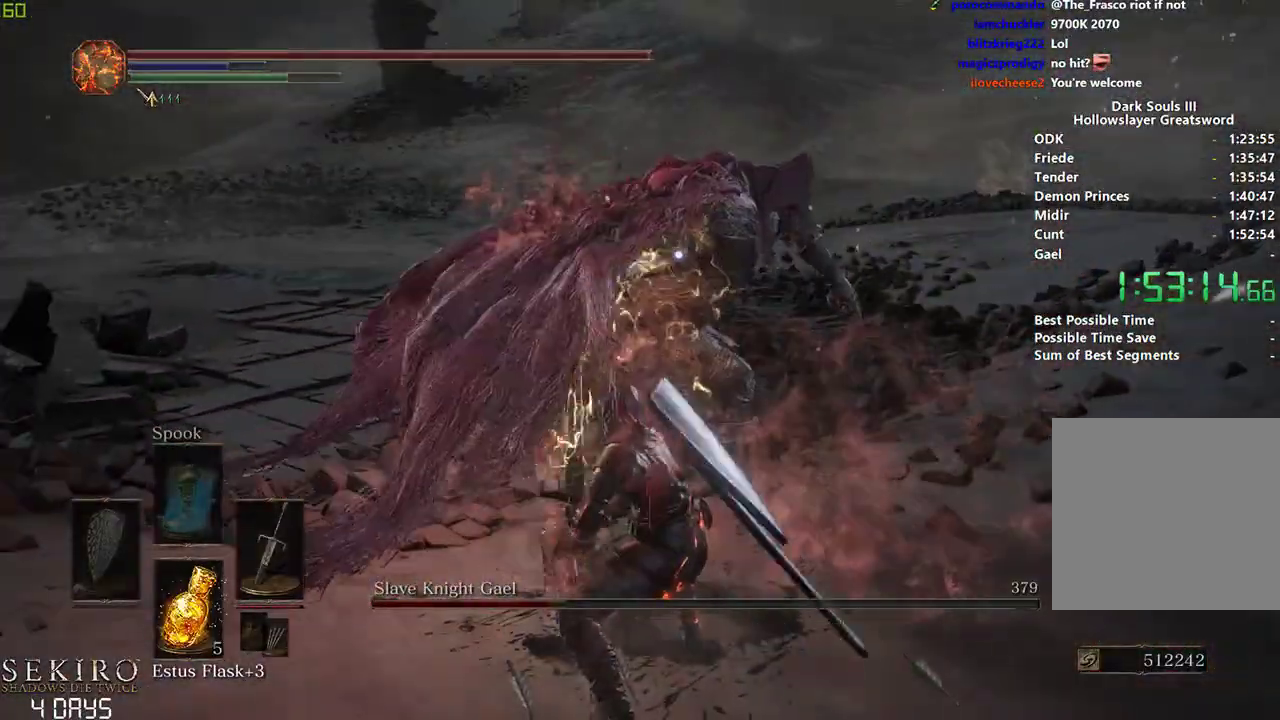
{"buttons": [], "left_stick": "center", "right_stick": "center", "events": []}
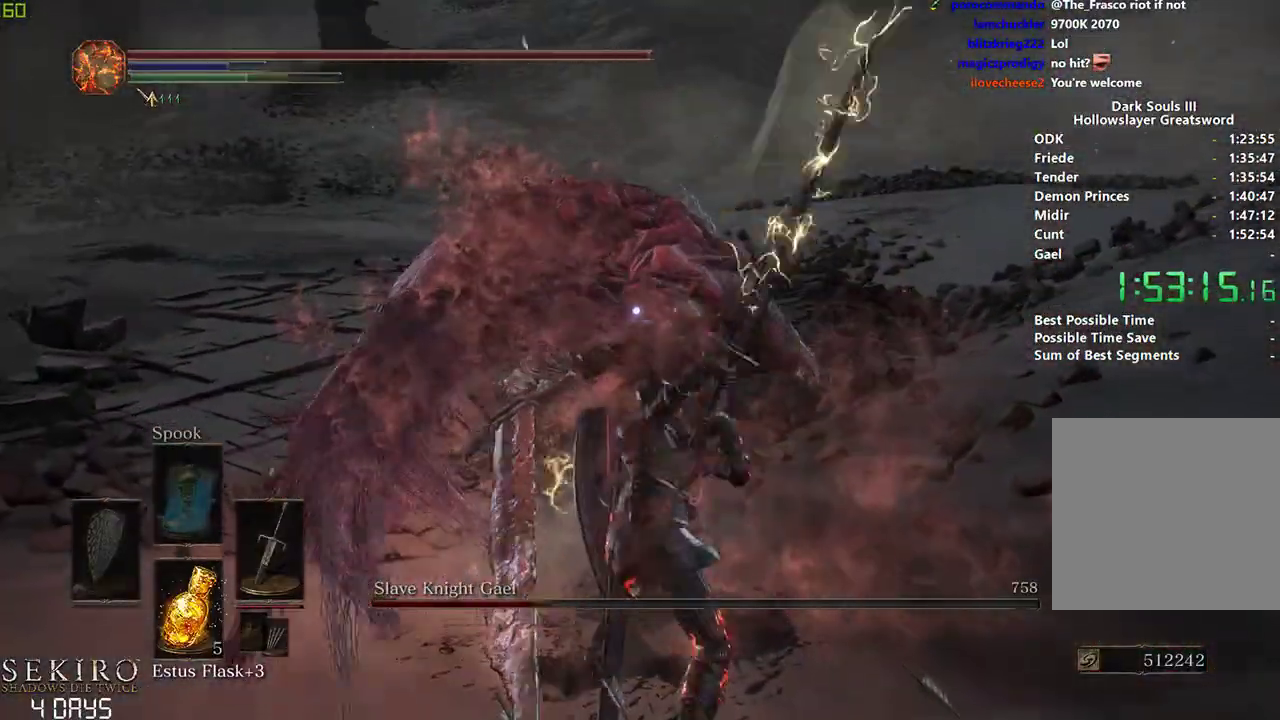
{"buttons": [], "left_stick": "center", "right_stick": "center", "events": [[83, "R1", "down"], [250, "R1", "up"]]}
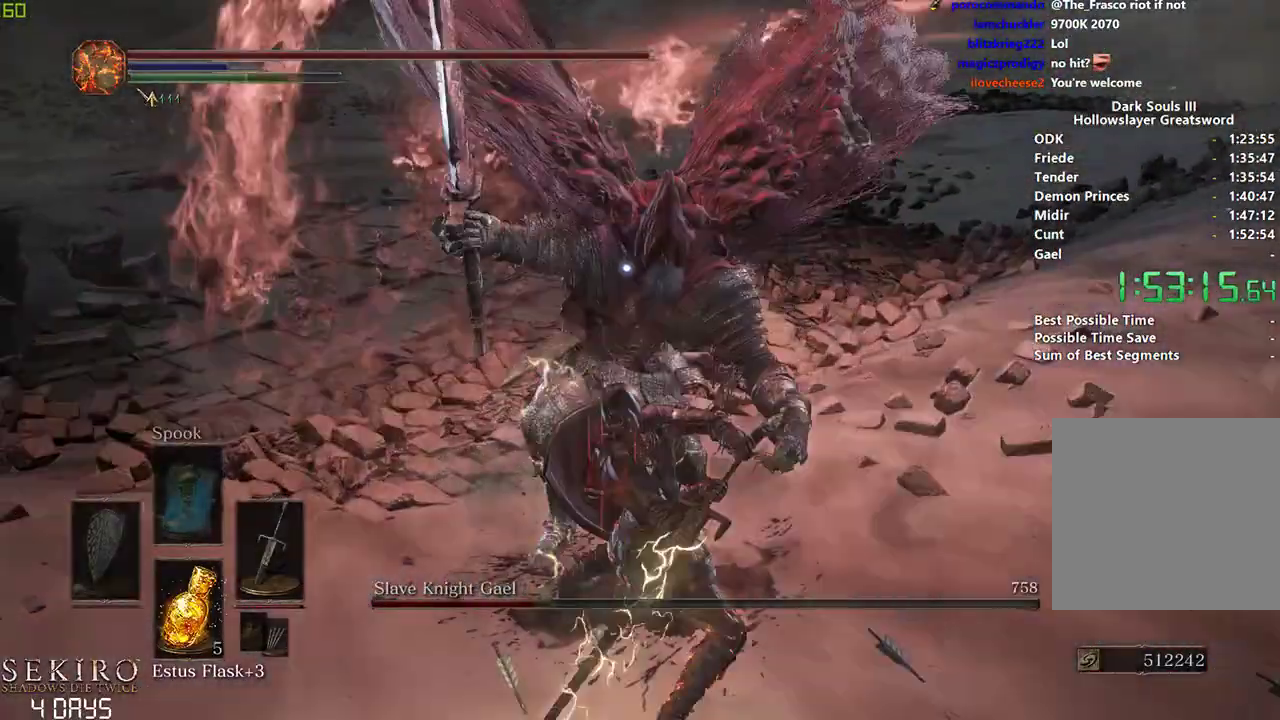
{"buttons": ["R1"], "left_stick": "center", "right_stick": "center", "events": [[400, "R1", "down"]]}
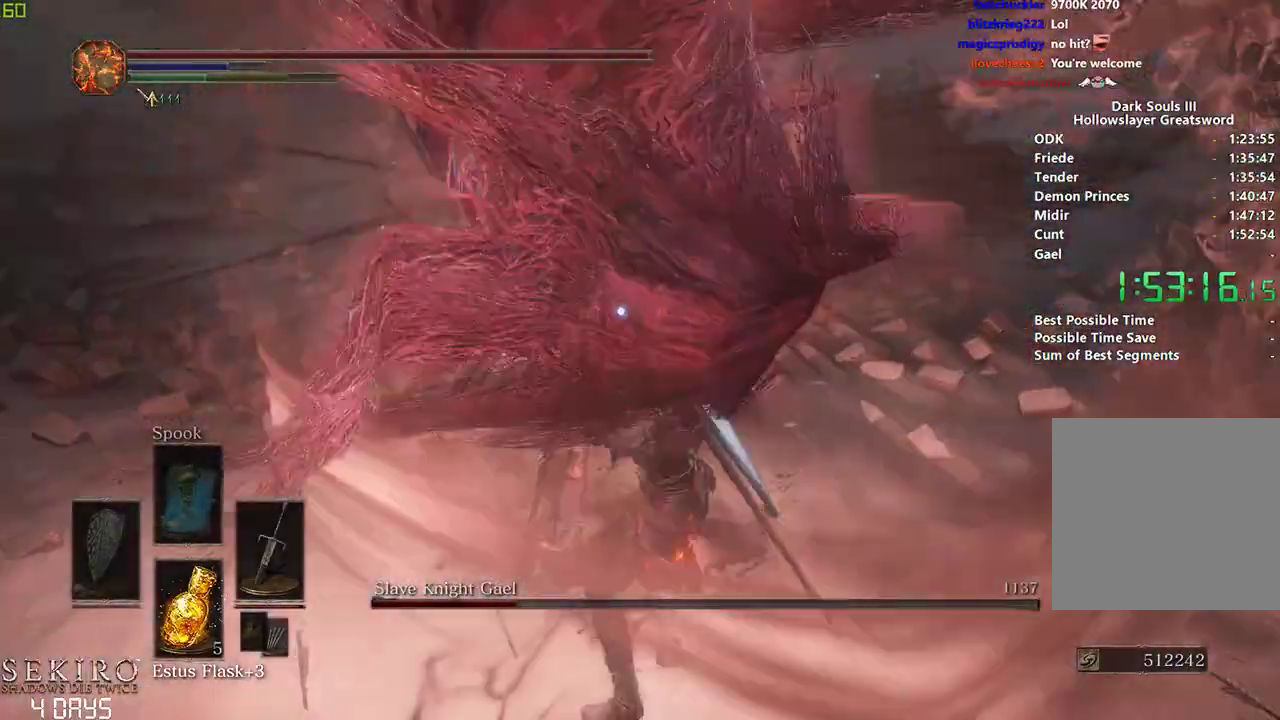
{"buttons": [], "left_stick": "center", "right_stick": "center", "events": [[83, "R1", "up"]]}
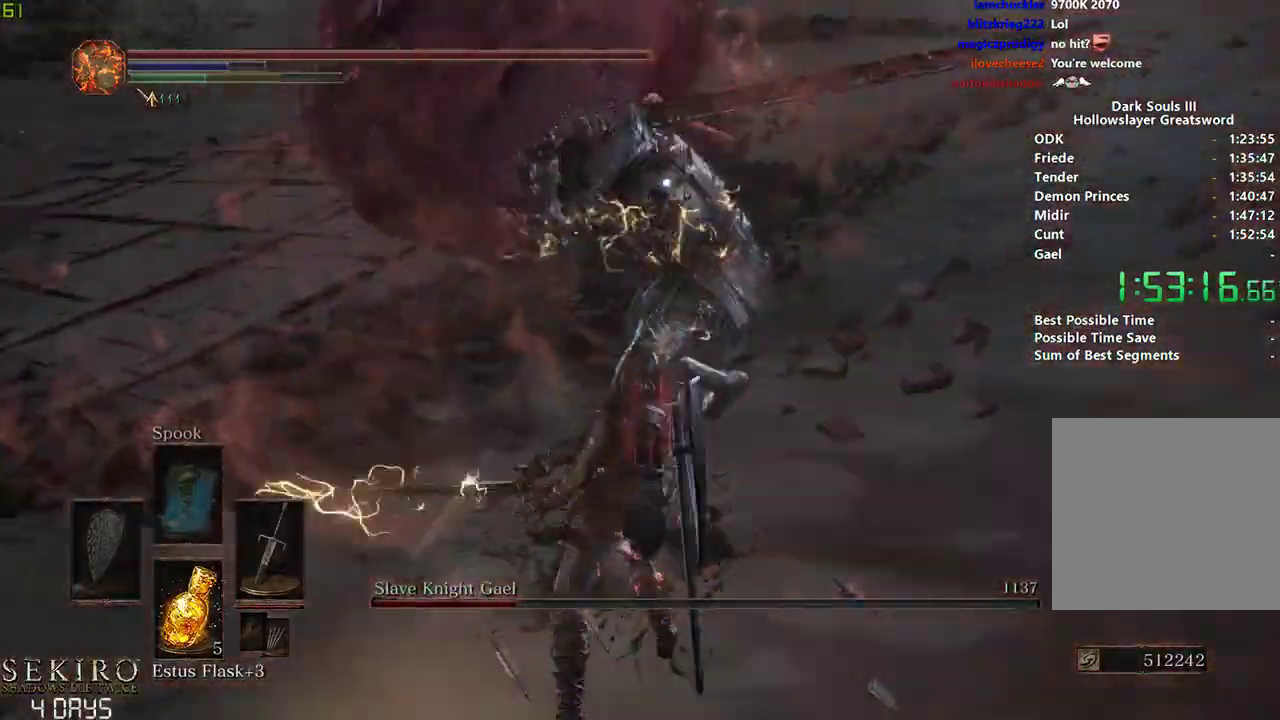
{"buttons": [], "left_stick": "center", "right_stick": "center", "events": []}
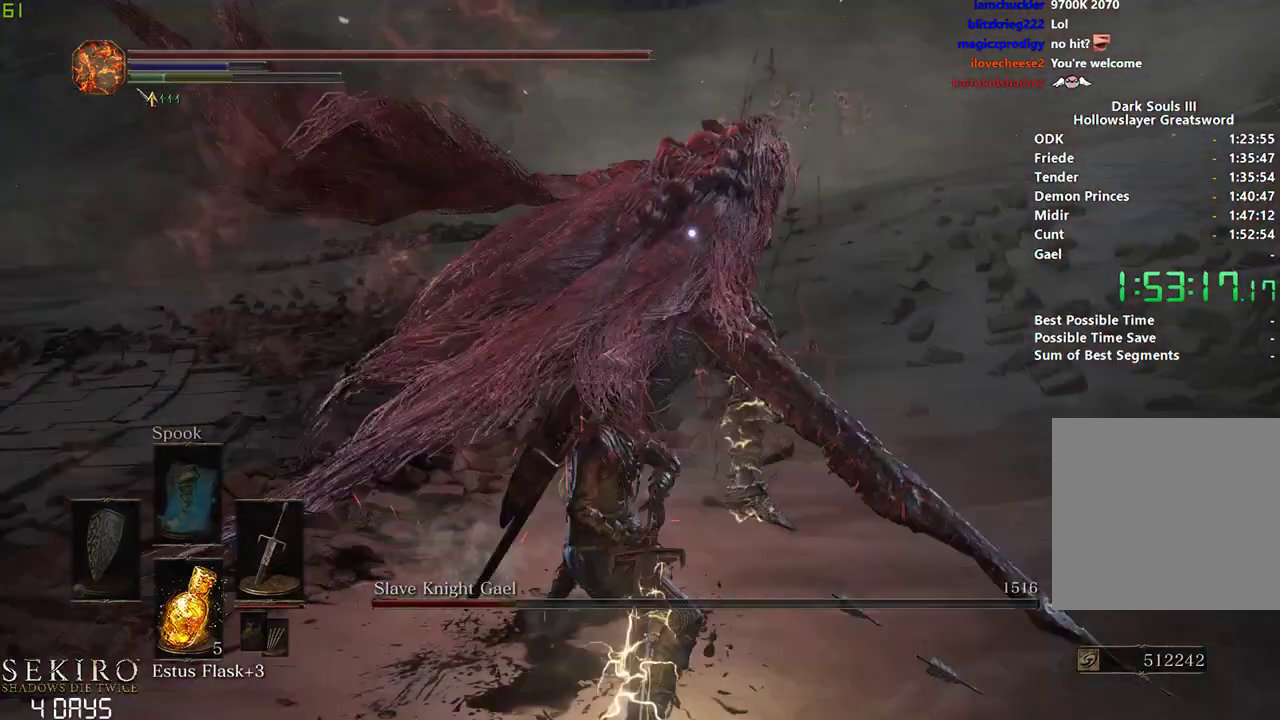
{"buttons": [], "left_stick": "center", "right_stick": "center", "events": [[33, "R1", "down"], [133, "R1", "up"]]}
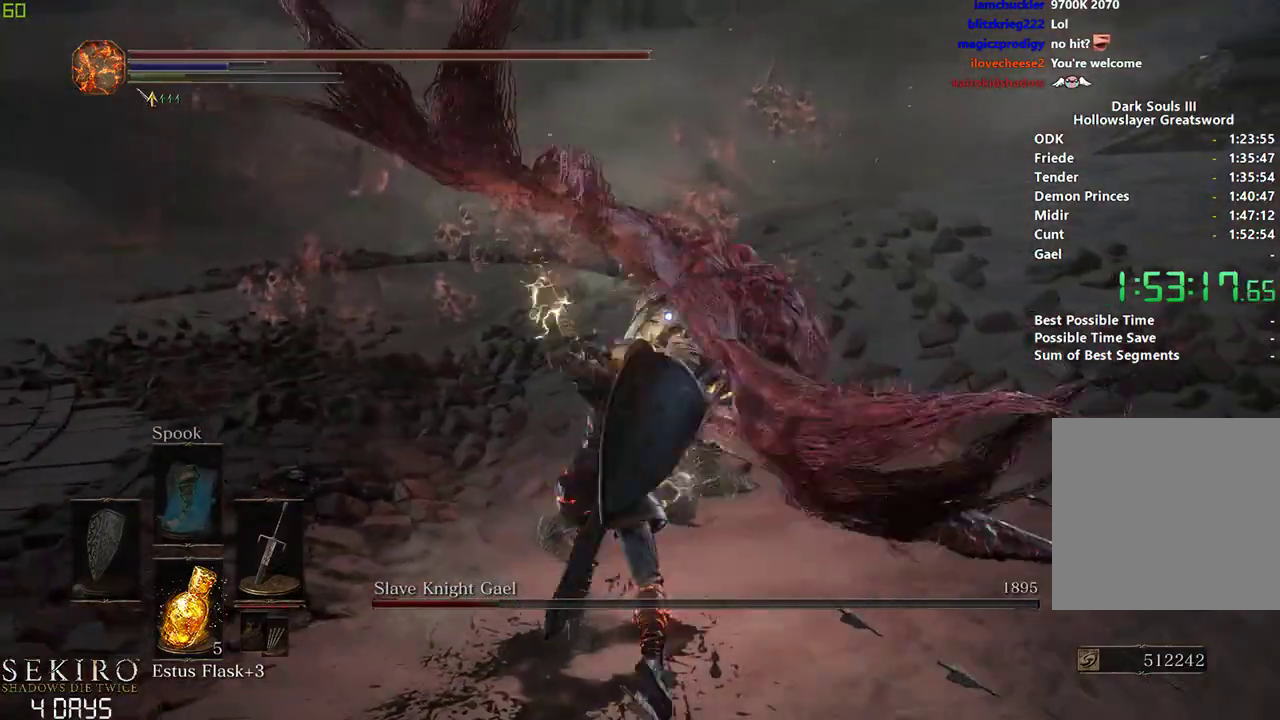
{"buttons": [], "left_stick": "down-left", "right_stick": "center", "events": [[150, "R3", "down"], [183, "left_stick", "down"], [250, "R3", "up"], [450, "left_stick", "down-left"]]}
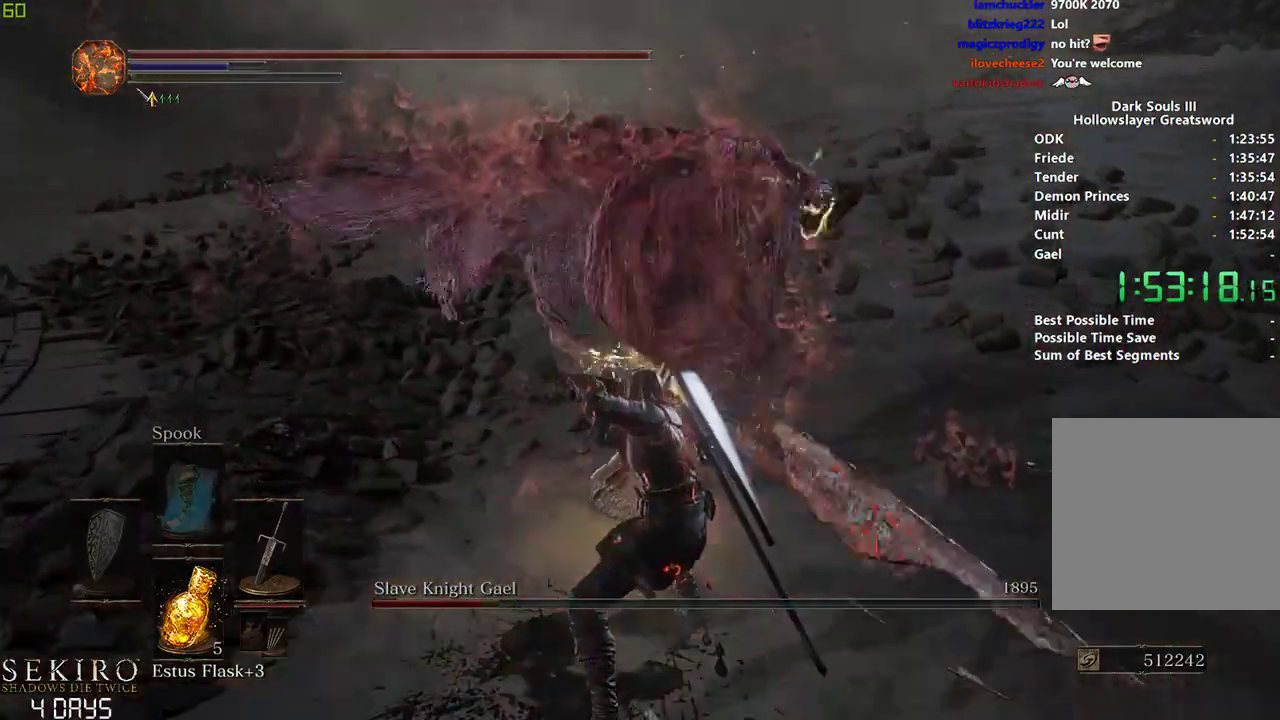
{"buttons": [], "left_stick": "down-left", "right_stick": "center", "events": []}
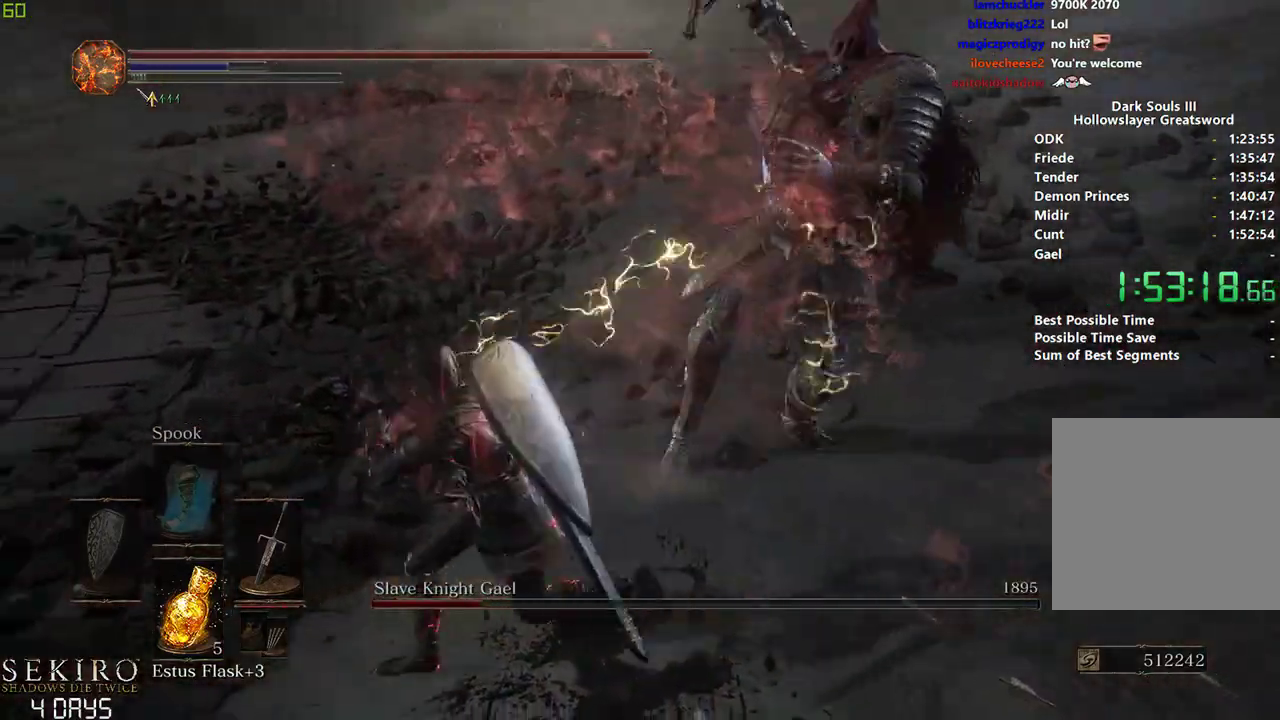
{"buttons": [], "left_stick": "center", "right_stick": "right", "events": [[150, "left_stick", "center"], [200, "B", "down"], [300, "B", "up"], [483, "right_stick", "right"]]}
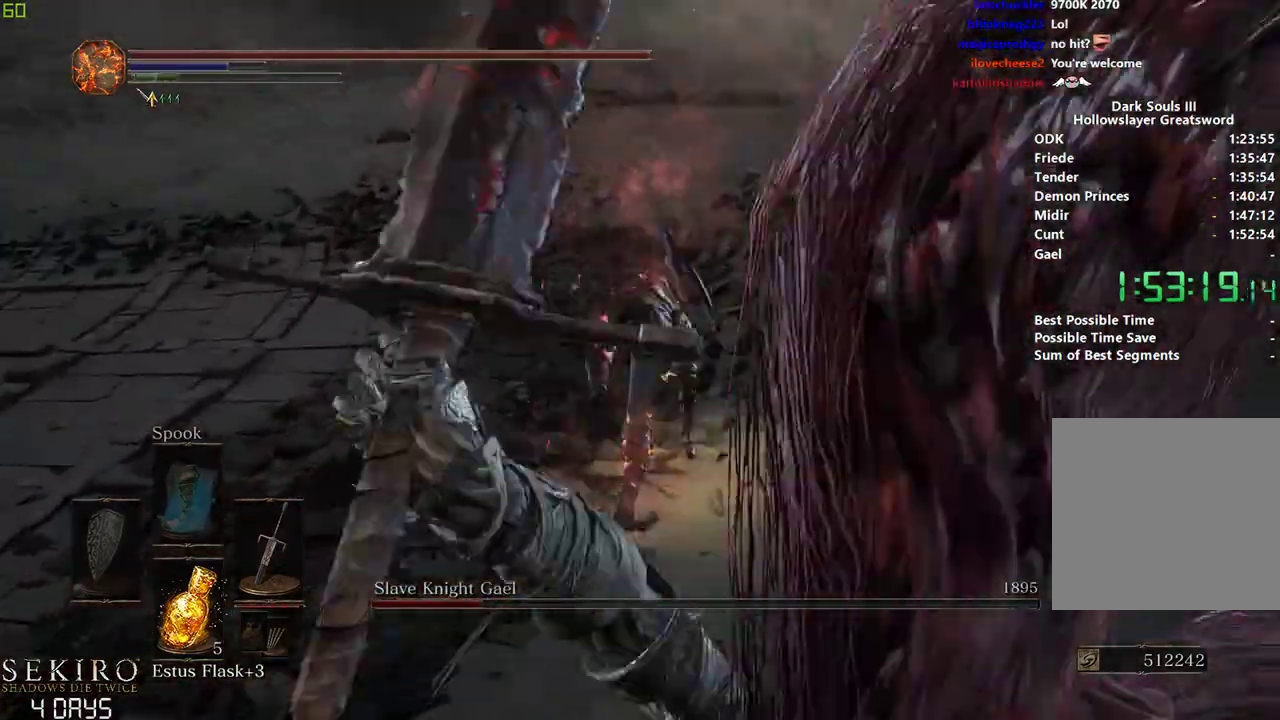
{"buttons": [], "left_stick": "down-left", "right_stick": "right", "events": [[17, "left_stick", "down"], [217, "left_stick", "down-left"]]}
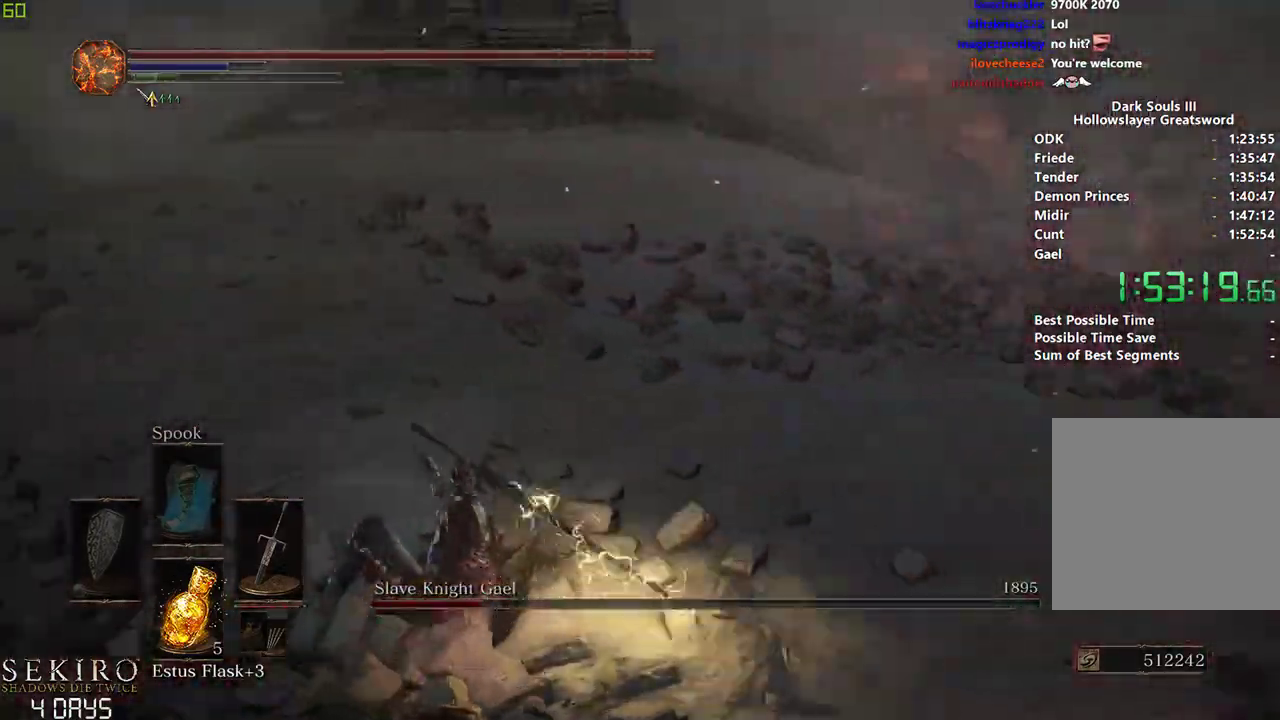
{"buttons": [], "left_stick": "down", "right_stick": "center", "events": [[133, "left_stick", "down"], [333, "right_stick", "center"]]}
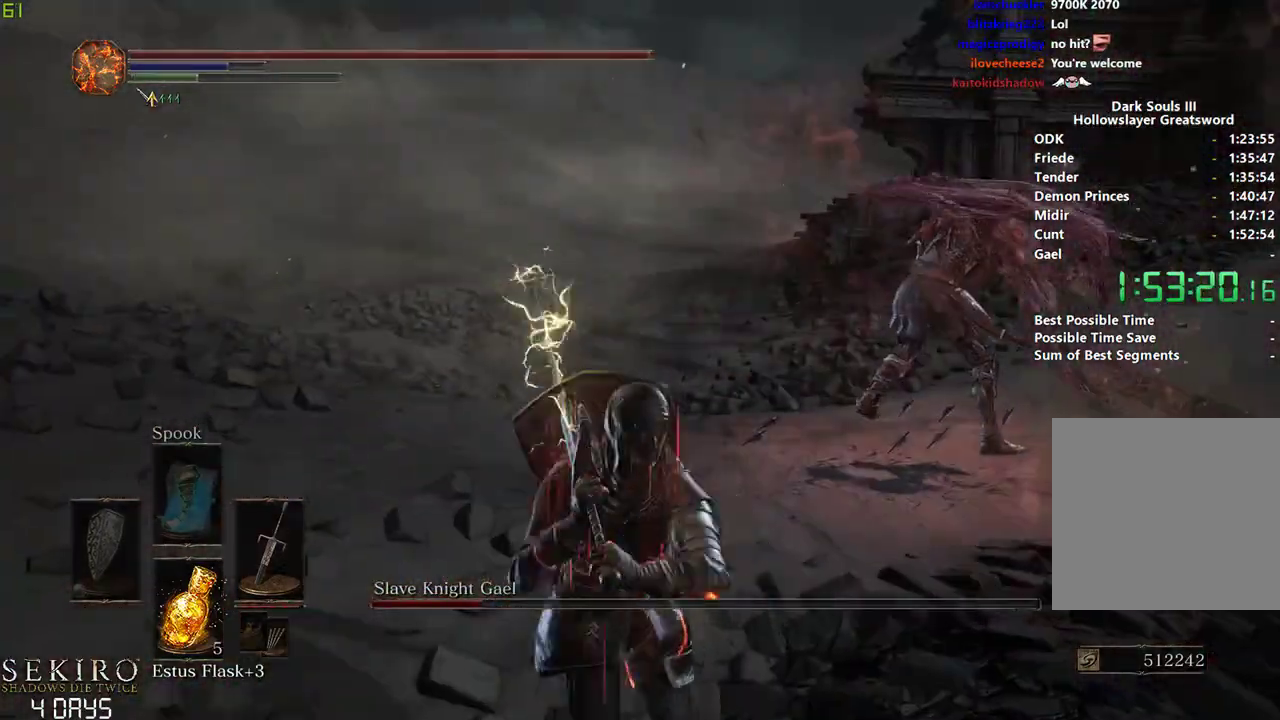
{"buttons": [], "left_stick": "down", "right_stick": "center", "events": []}
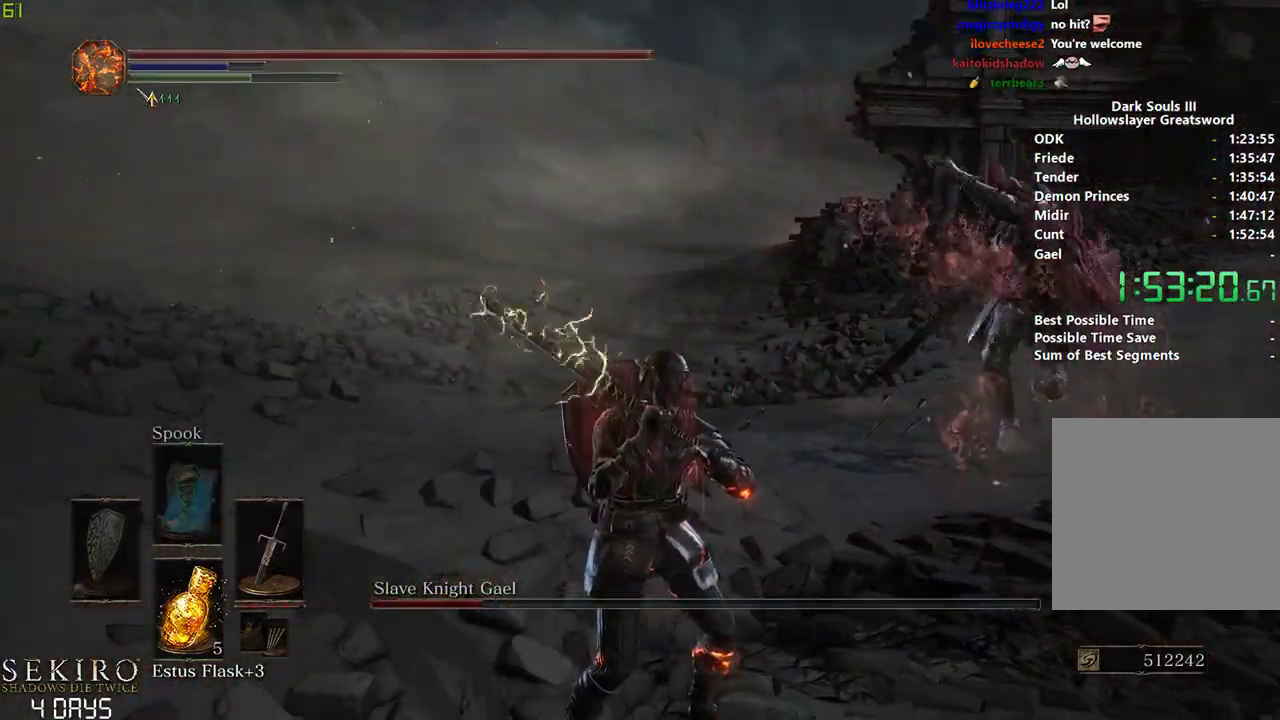
{"buttons": ["B"], "left_stick": "down-right", "right_stick": "center", "events": [[183, "left_stick", "down-left"], [367, "left_stick", "center"], [400, "B", "down"], [483, "left_stick", "down-right"]]}
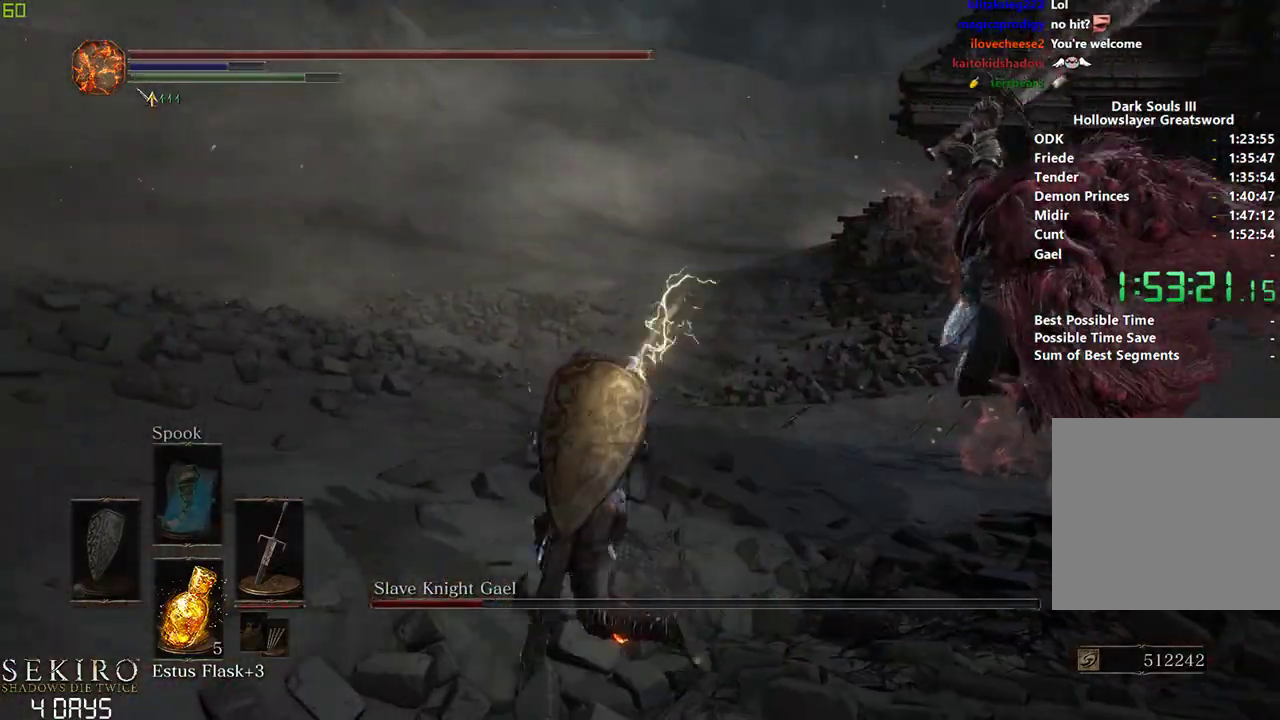
{"buttons": [], "left_stick": "down", "right_stick": "center", "events": [[33, "B", "up"], [350, "left_stick", "down"]]}
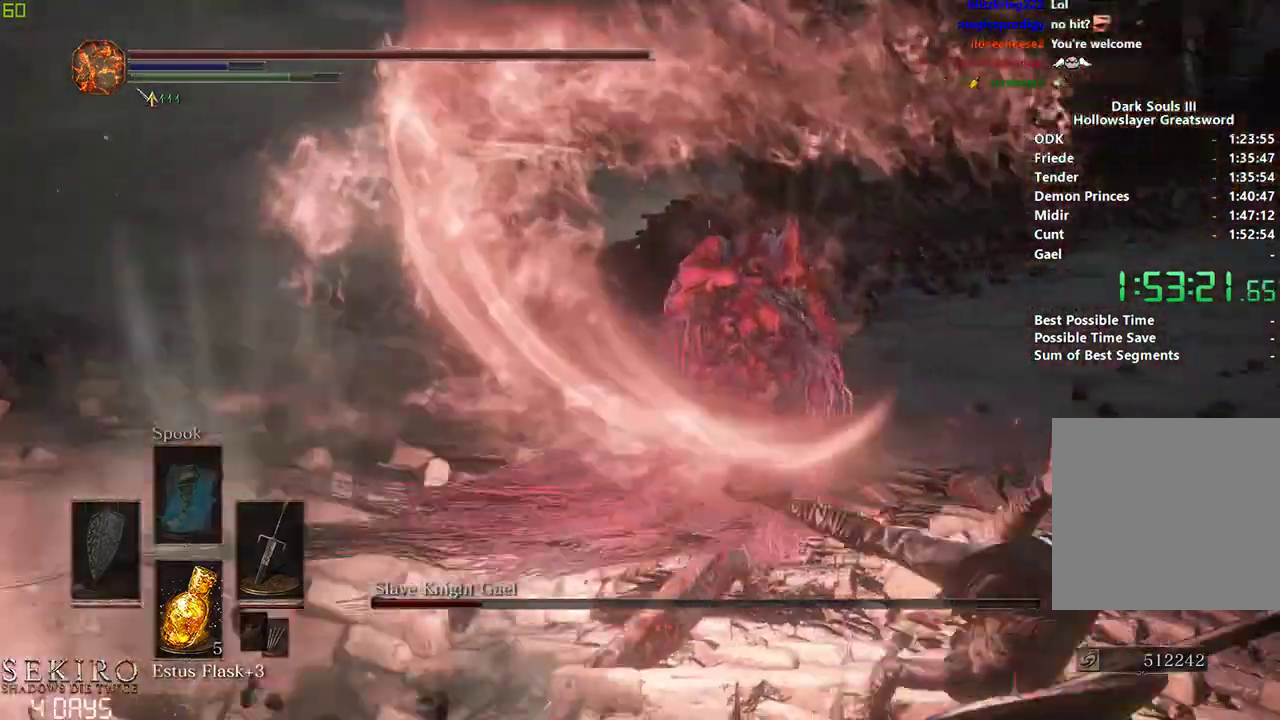
{"buttons": [], "left_stick": "down-right", "right_stick": "left", "events": [[17, "right_stick", "left"], [83, "left_stick", "down-right"]]}
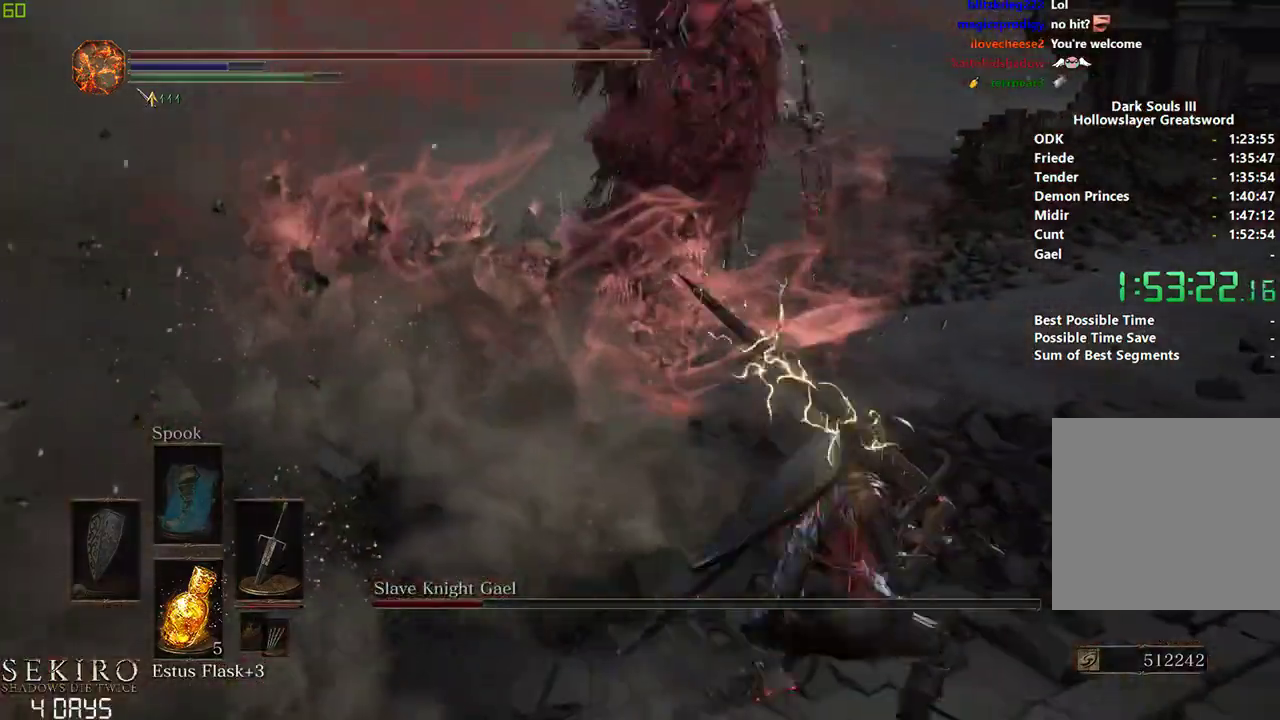
{"buttons": [], "left_stick": "down", "right_stick": "left", "events": [[50, "left_stick", "down"], [350, "B", "down"], [350, "left_stick", "right"], [450, "left_stick", "down"], [467, "B", "up"]]}
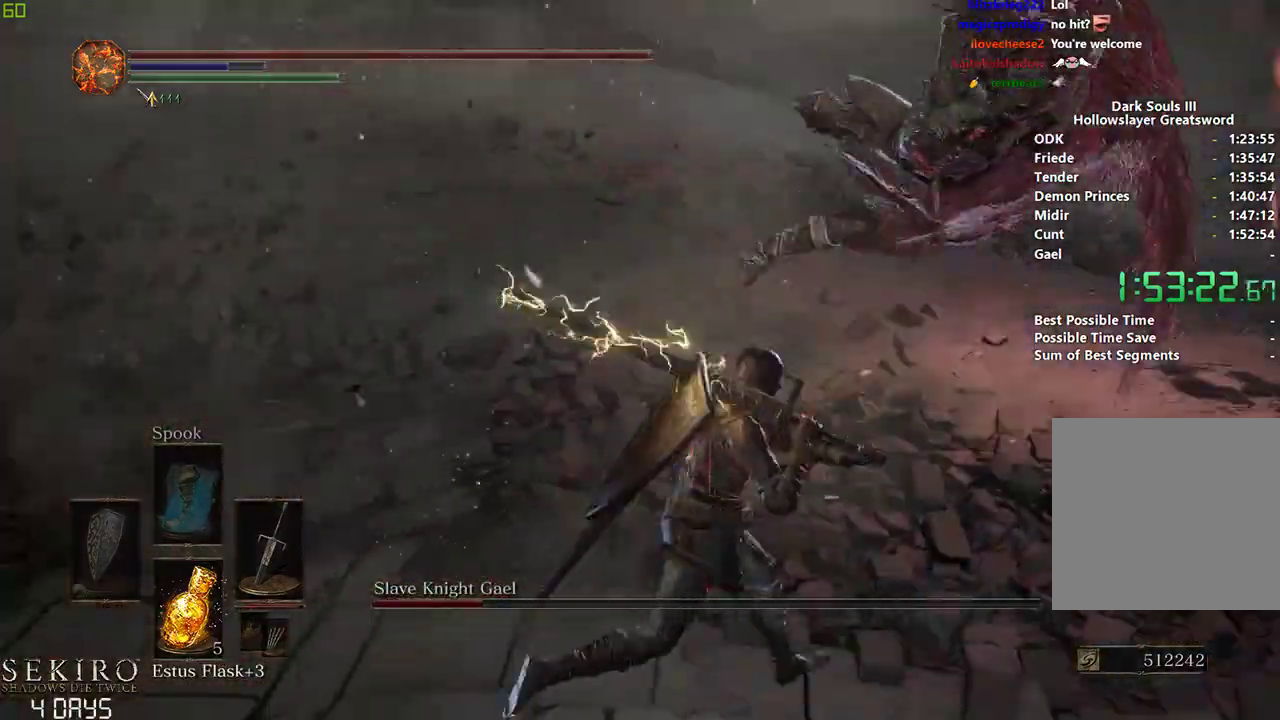
{"buttons": [], "left_stick": "right", "right_stick": "right", "events": [[83, "left_stick", "left"], [133, "left_stick", "center"], [167, "right_stick", "center"], [267, "right_stick", "right"], [350, "left_stick", "right"]]}
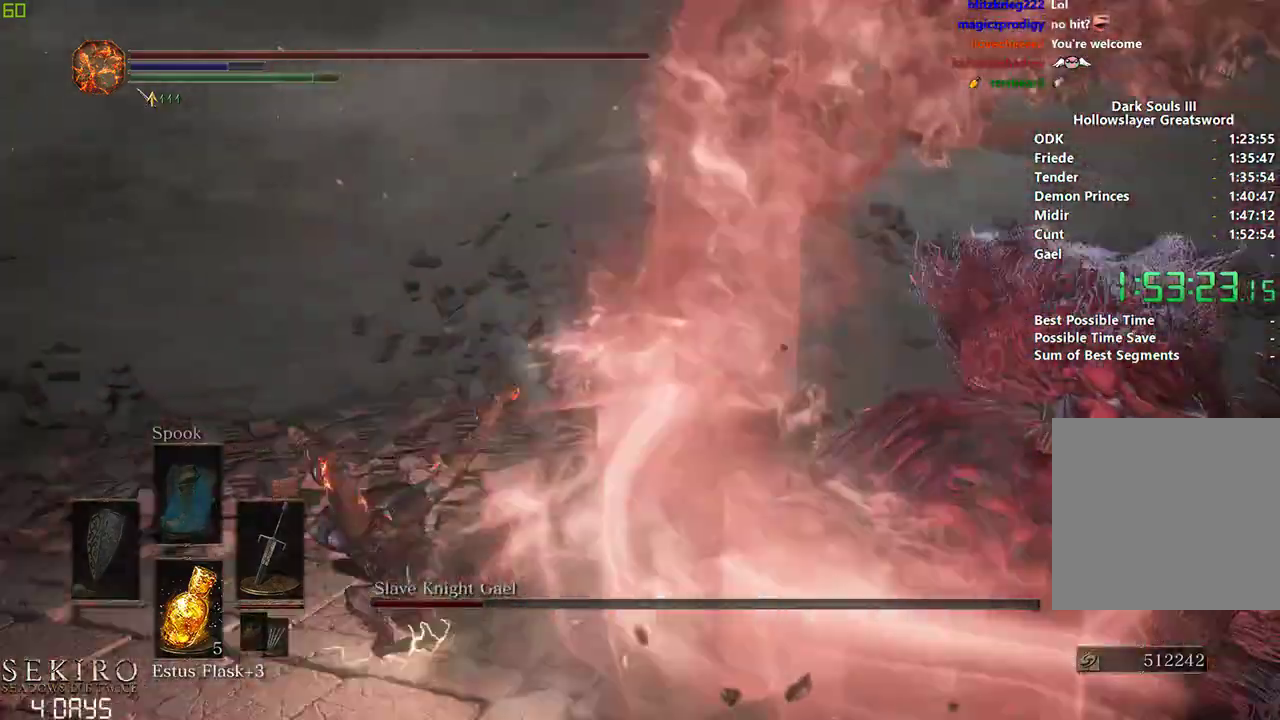
{"buttons": [], "left_stick": "right", "right_stick": "center", "events": [[433, "right_stick", "center"]]}